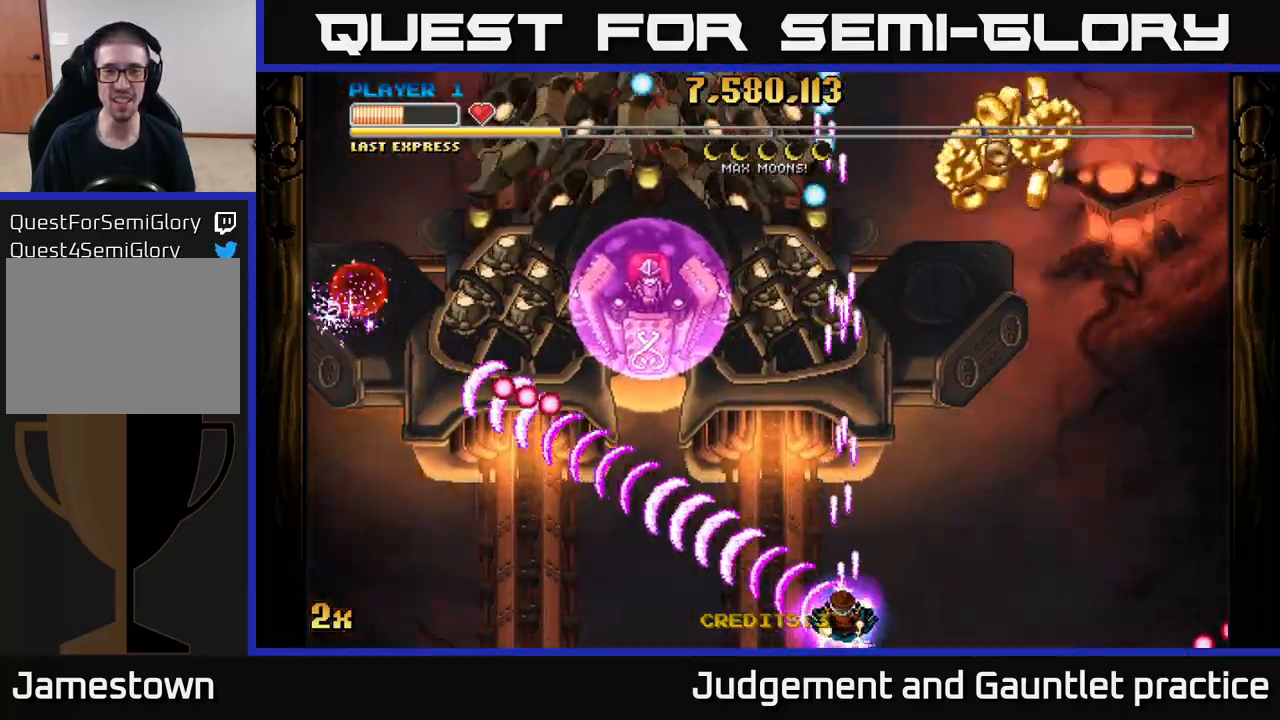
Gameplay with a controller (Xbox layout); each line is a JSON object with the inputs held at the frame after it. "events" lists button and stick changes between this image and that frame as [ms after this image, input, new state], when the widget could be followed in between. Not read: right_stick.
{"buttons": ["A"], "left_stick": "up-right", "events": [[367, "left_stick", "right"], [467, "left_stick", "up-right"]]}
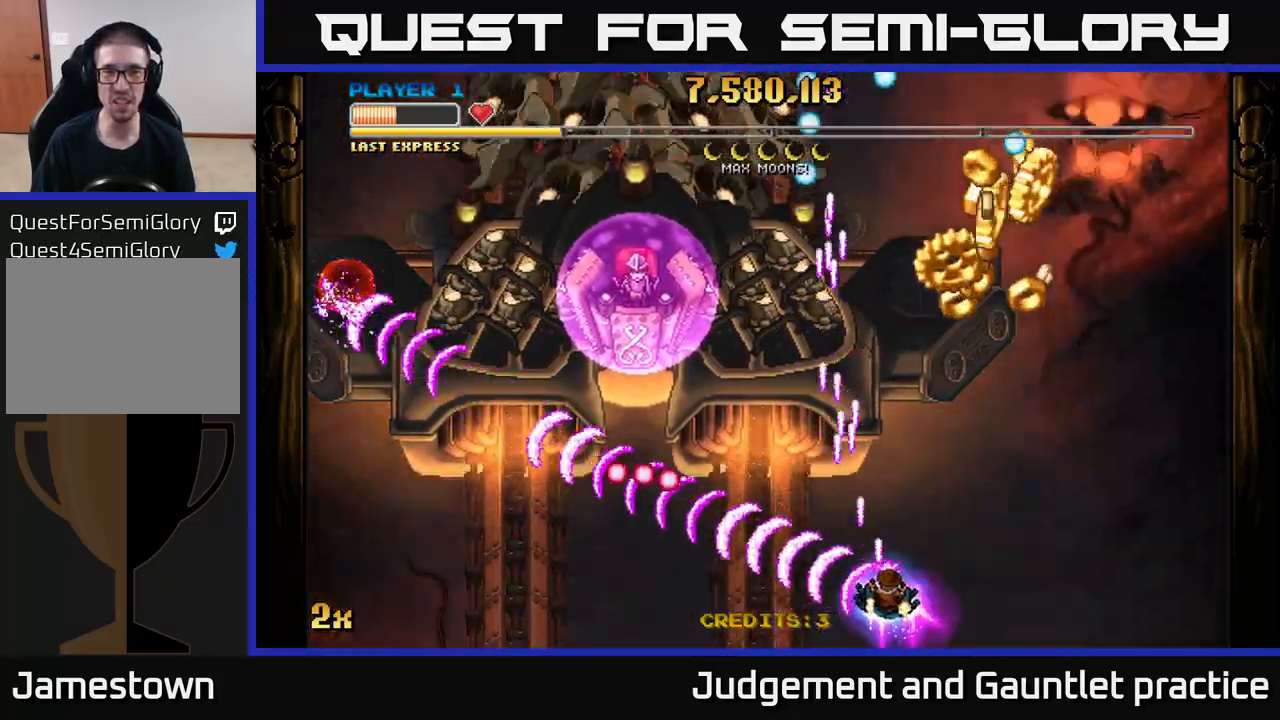
{"buttons": ["A"], "left_stick": "up-right", "events": []}
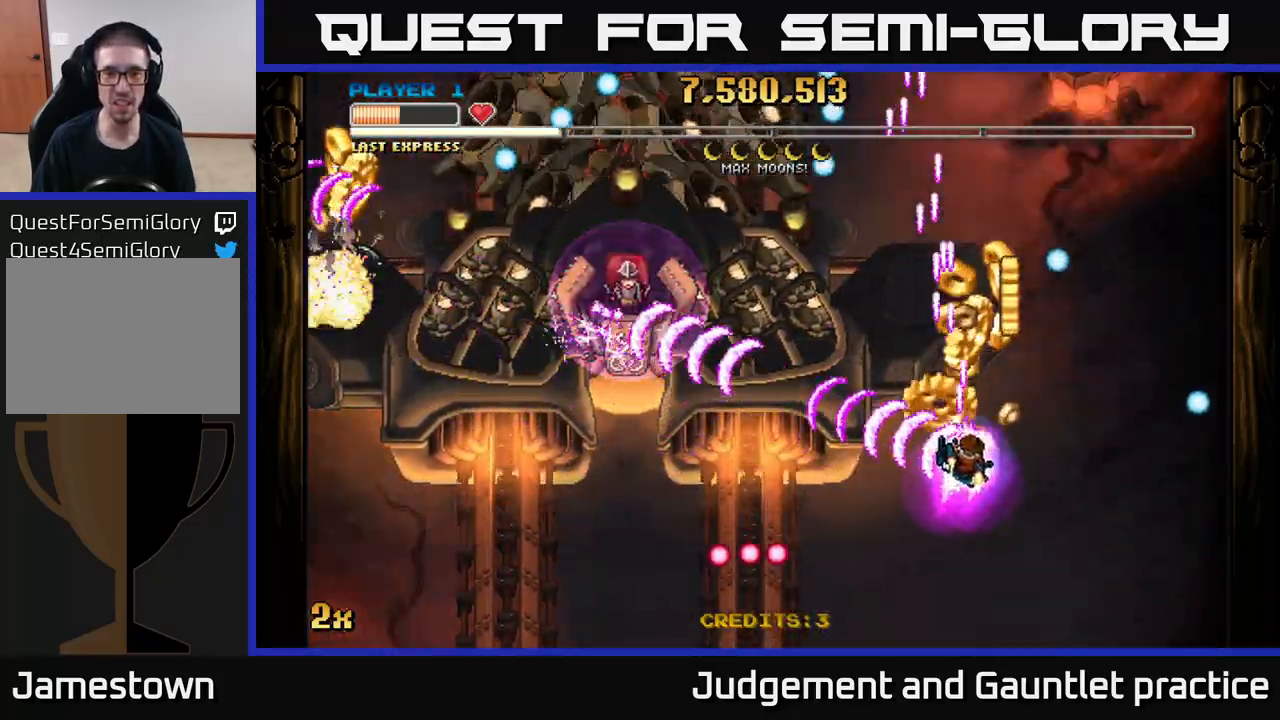
{"buttons": ["A"], "left_stick": "down-left", "events": [[200, "left_stick", "left"], [250, "left_stick", "down-left"]]}
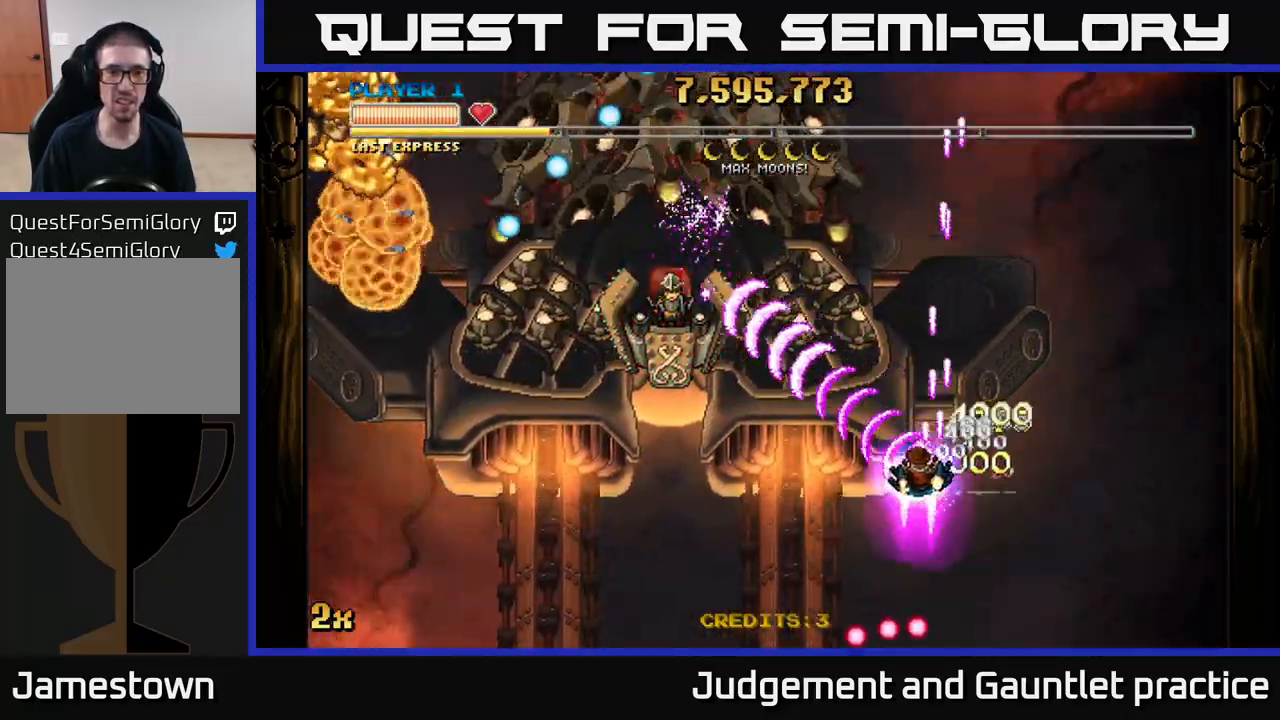
{"buttons": ["A"], "left_stick": "left", "events": [[117, "left_stick", "left"]]}
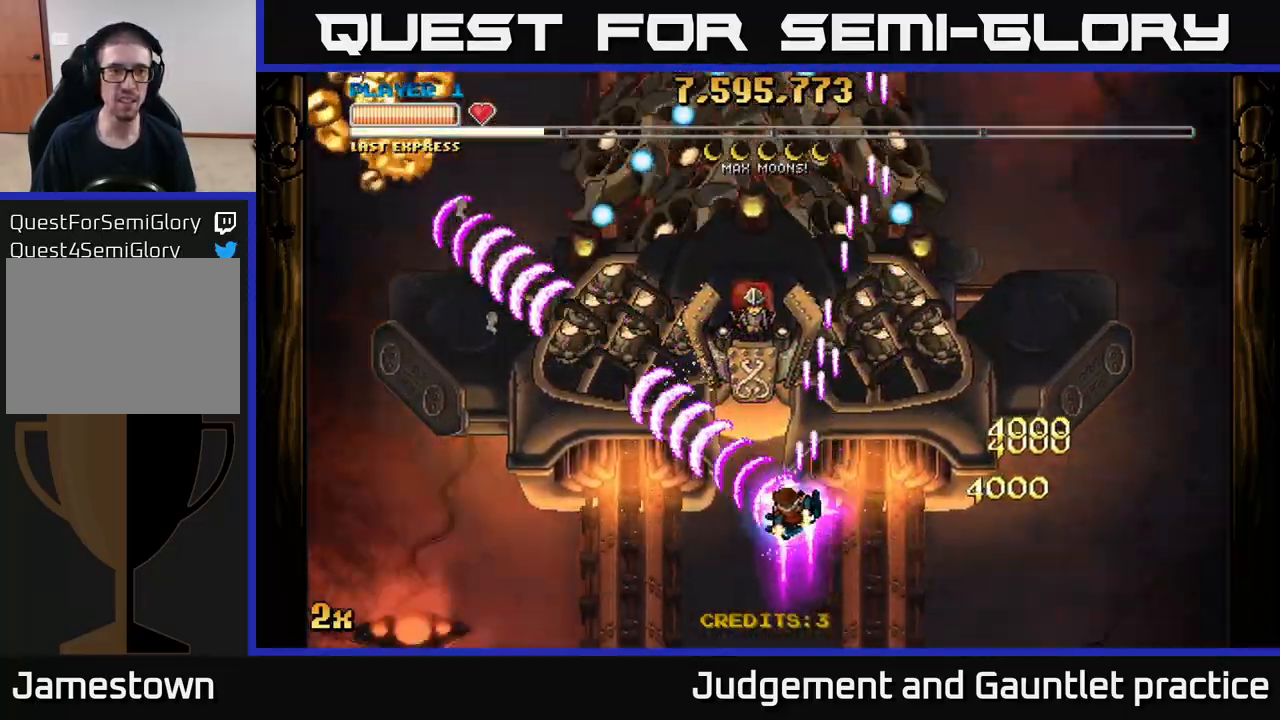
{"buttons": ["A"], "left_stick": "down-left", "events": [[133, "X", "down"], [133, "left_stick", "up-right"], [217, "X", "up"], [283, "A", "up"], [283, "left_stick", "left"], [317, "A", "down"], [433, "left_stick", "down-left"]]}
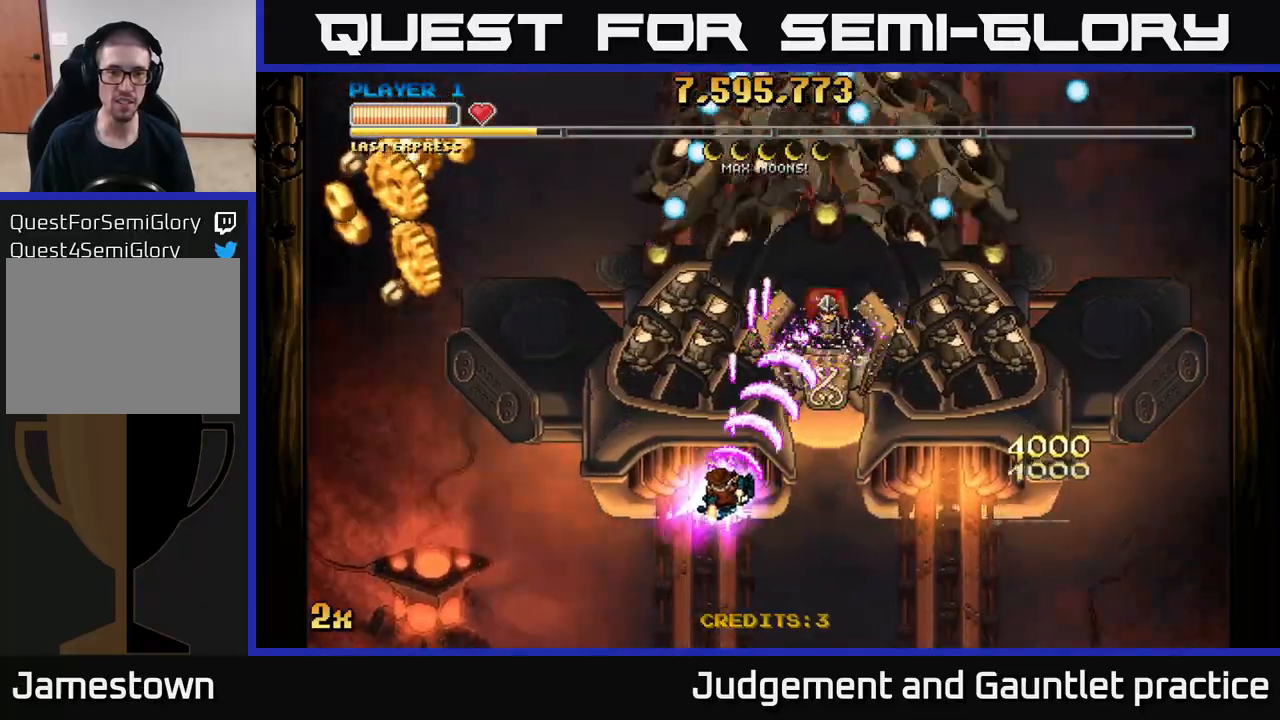
{"buttons": ["A"], "left_stick": "down-left", "events": [[300, "X", "down"], [300, "left_stick", "up-right"], [367, "X", "up"], [400, "left_stick", "up-left"], [500, "left_stick", "down-left"]]}
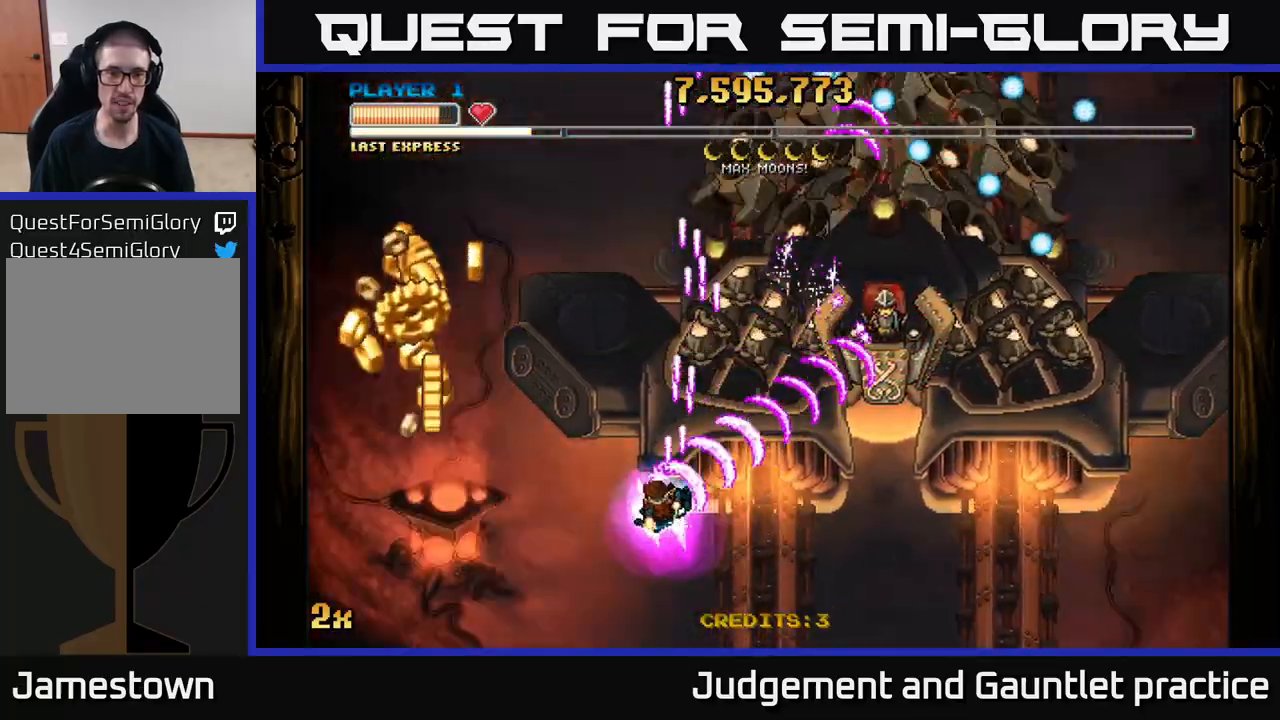
{"buttons": ["A"], "left_stick": "left", "events": [[183, "left_stick", "left"]]}
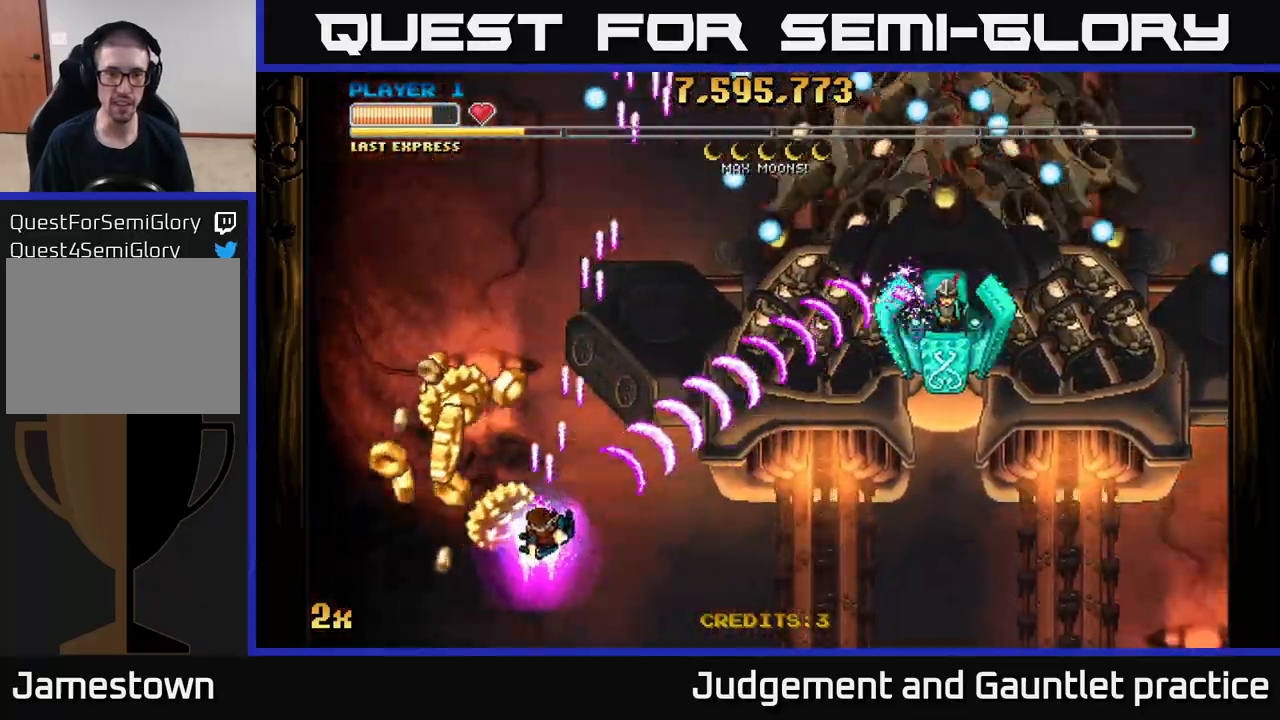
{"buttons": ["A"], "left_stick": "right", "events": [[200, "left_stick", "right"]]}
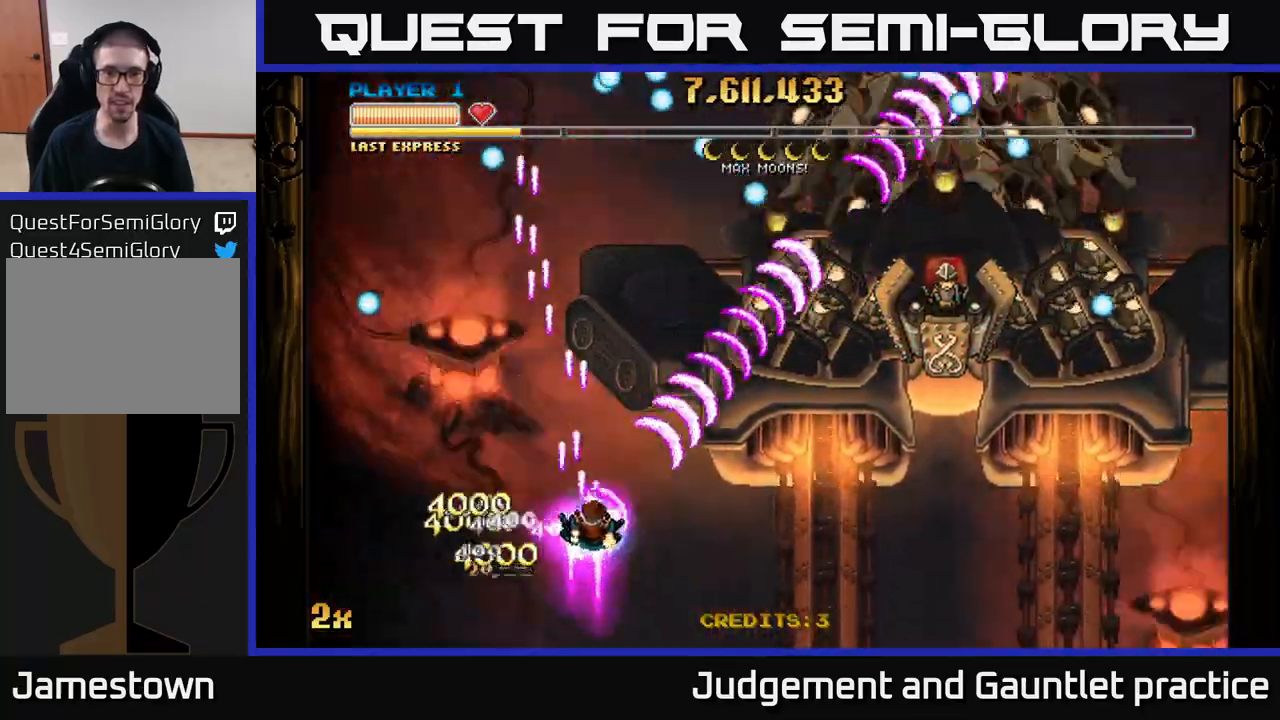
{"buttons": ["A"], "left_stick": "right", "events": []}
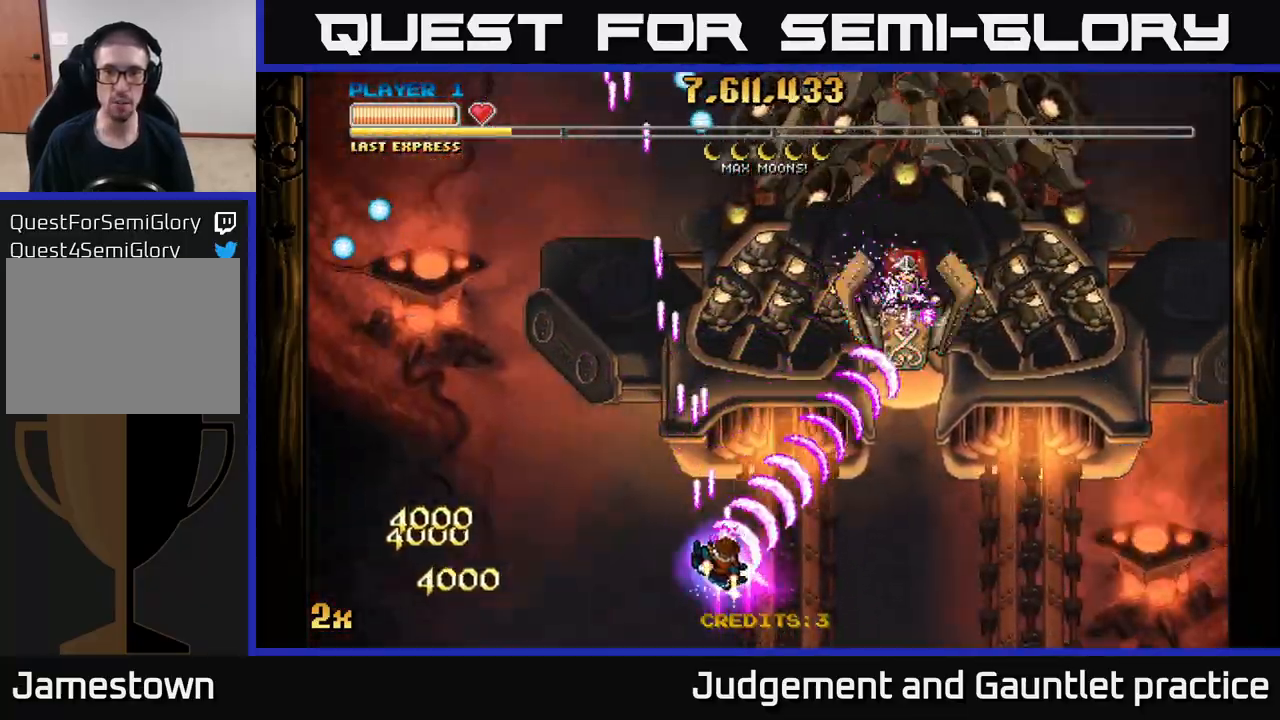
{"buttons": ["A", "X"], "left_stick": "up", "events": [[383, "X", "down"], [400, "left_stick", "up"]]}
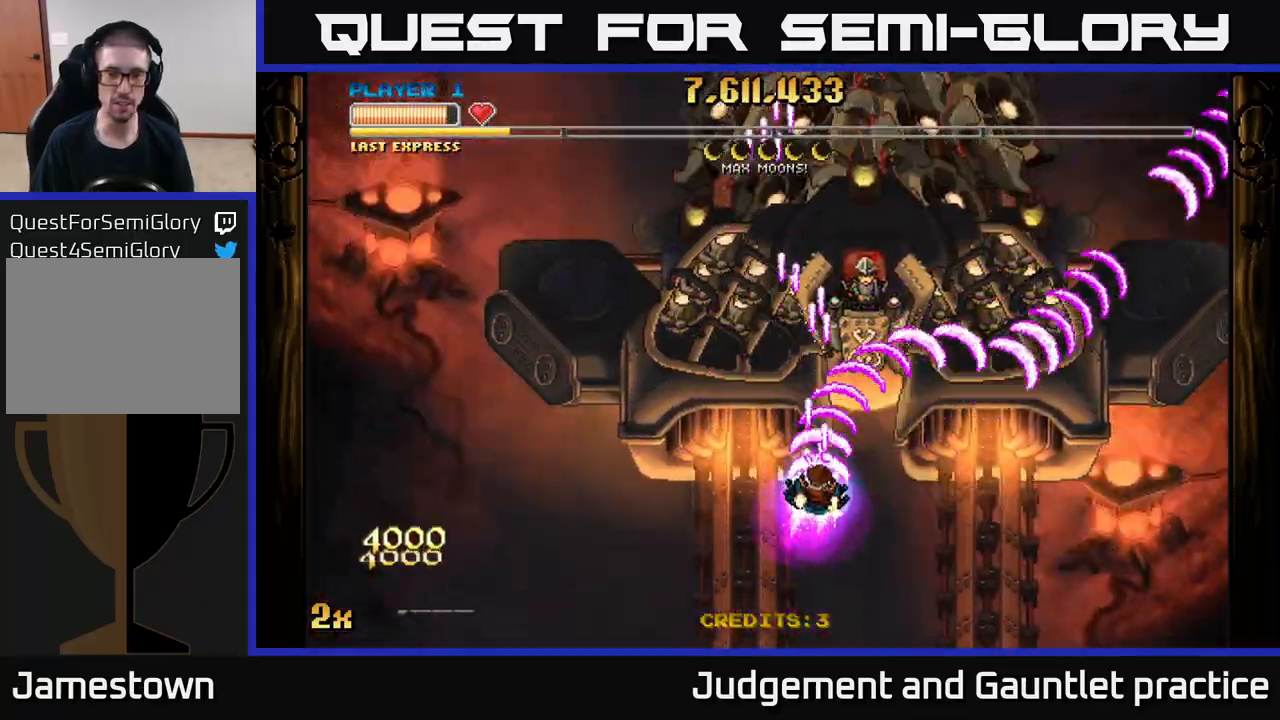
{"buttons": ["A"], "left_stick": "down", "events": [[200, "X", "up"], [317, "left_stick", "down"]]}
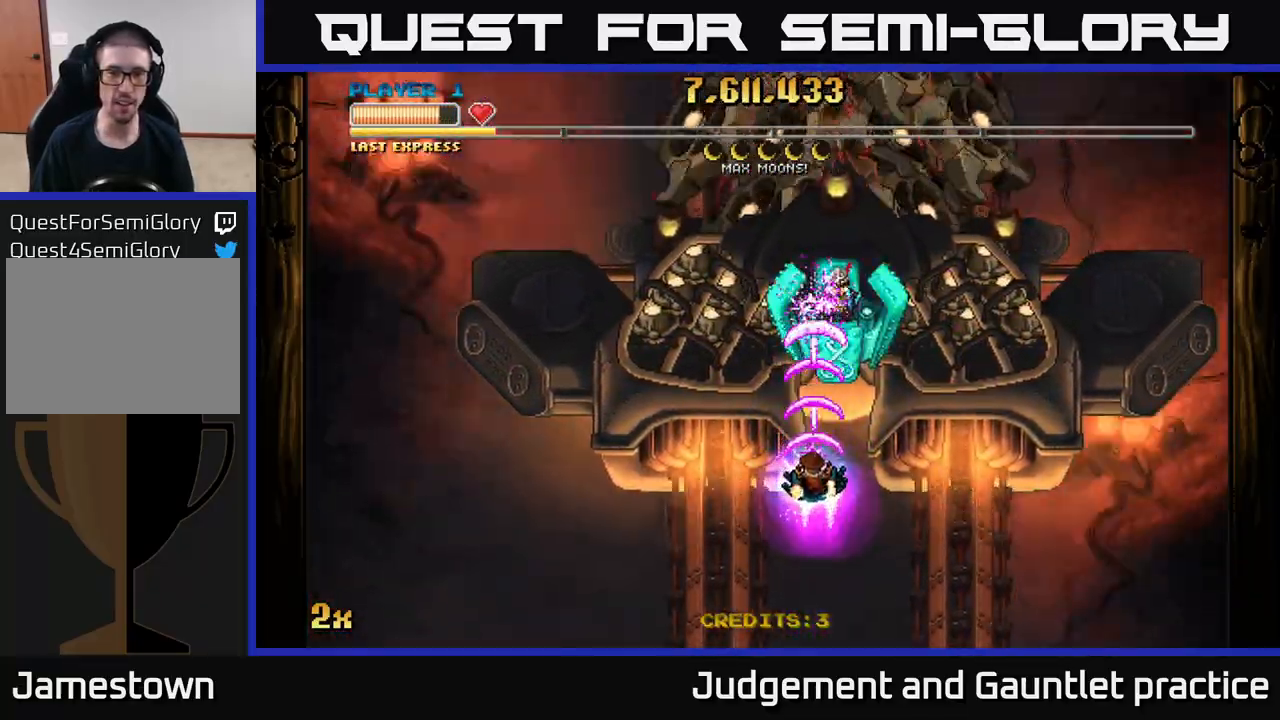
{"buttons": ["A"], "left_stick": "down-left", "events": [[233, "left_stick", "up"], [250, "X", "down"], [400, "X", "up"], [500, "left_stick", "down-left"]]}
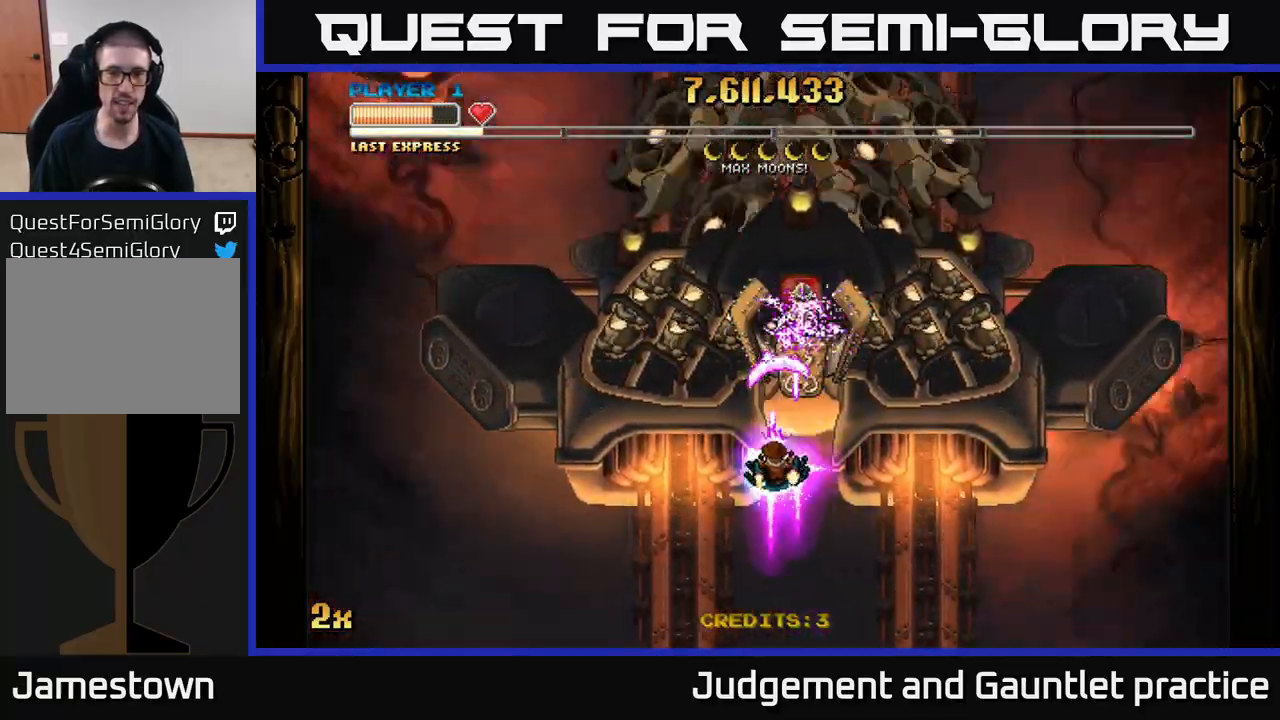
{"buttons": ["A"], "left_stick": "down-left", "events": [[100, "left_stick", "down"], [217, "left_stick", "center"], [400, "left_stick", "down-left"]]}
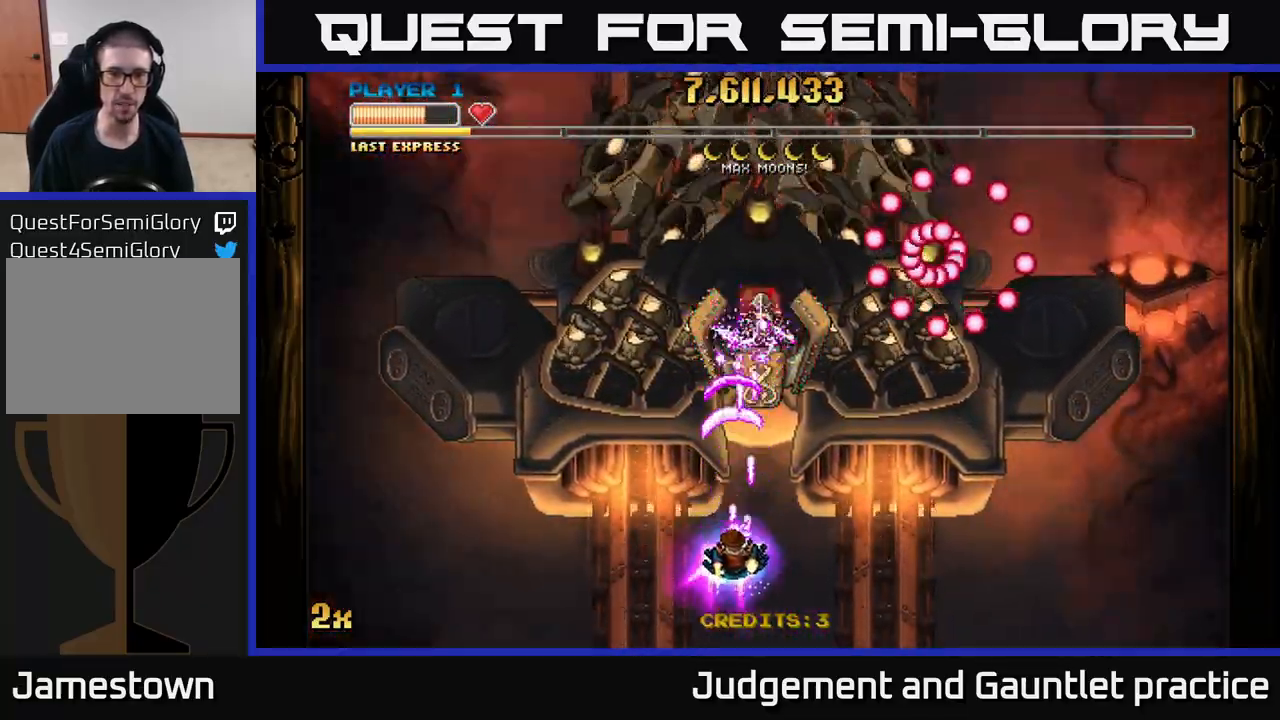
{"buttons": ["A", "X"], "left_stick": "up", "events": [[67, "left_stick", "center"], [300, "left_stick", "down-left"], [450, "left_stick", "up"], [483, "X", "down"]]}
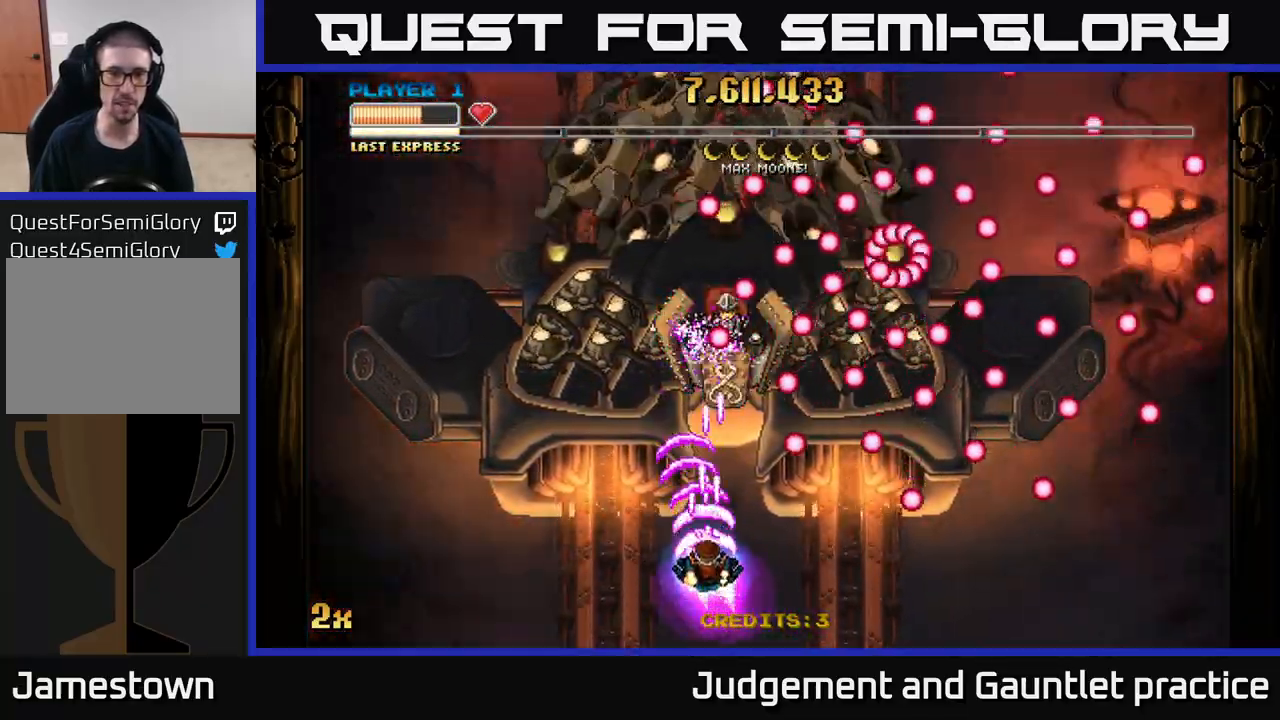
{"buttons": ["A"], "left_stick": "center", "events": [[100, "X", "up"], [167, "left_stick", "up-left"], [250, "left_stick", "center"]]}
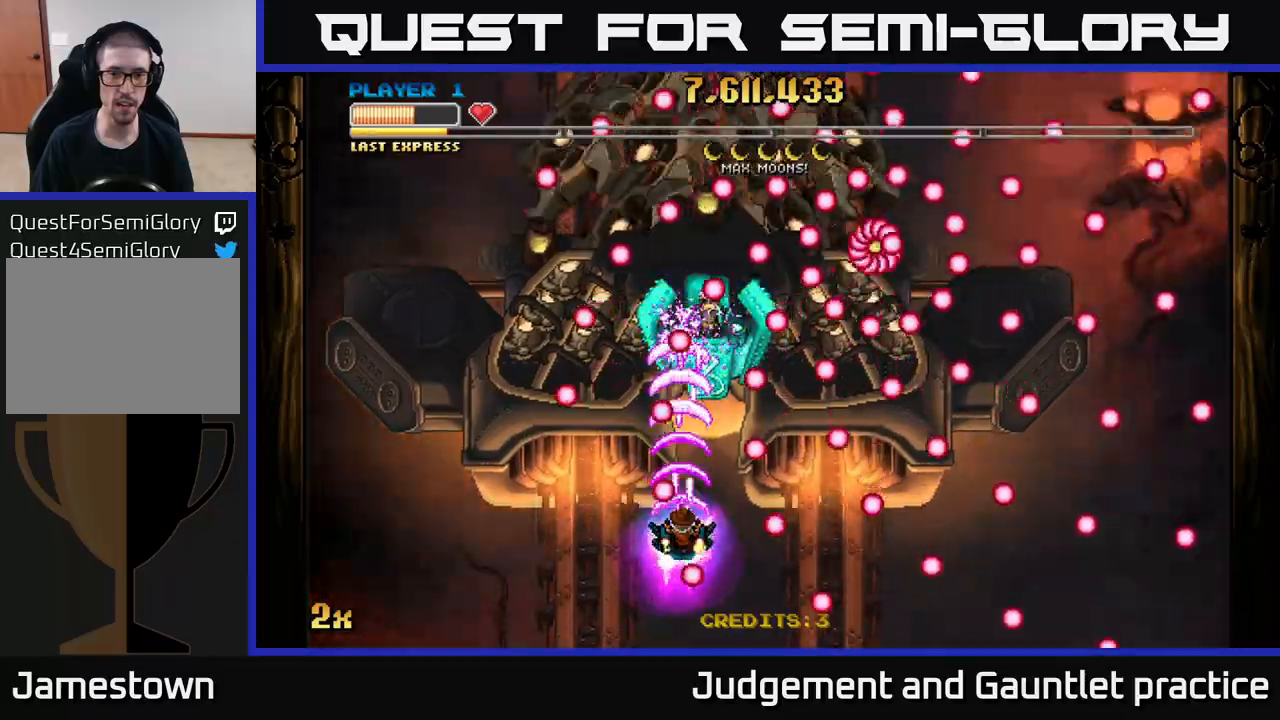
{"buttons": ["A"], "left_stick": "center", "events": [[183, "left_stick", "down-right"], [317, "left_stick", "center"]]}
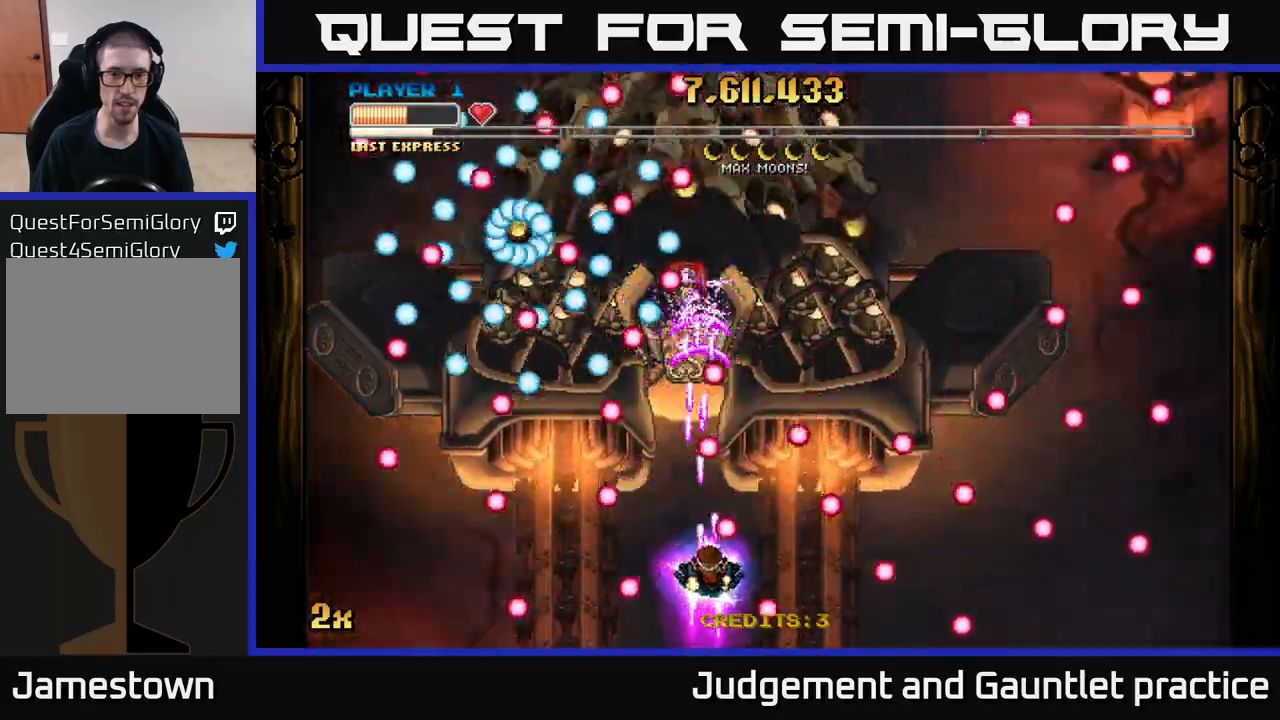
{"buttons": ["A"], "left_stick": "up-right", "events": [[17, "left_stick", "down-right"], [183, "left_stick", "left"], [333, "left_stick", "center"], [433, "left_stick", "right"], [483, "left_stick", "up-right"]]}
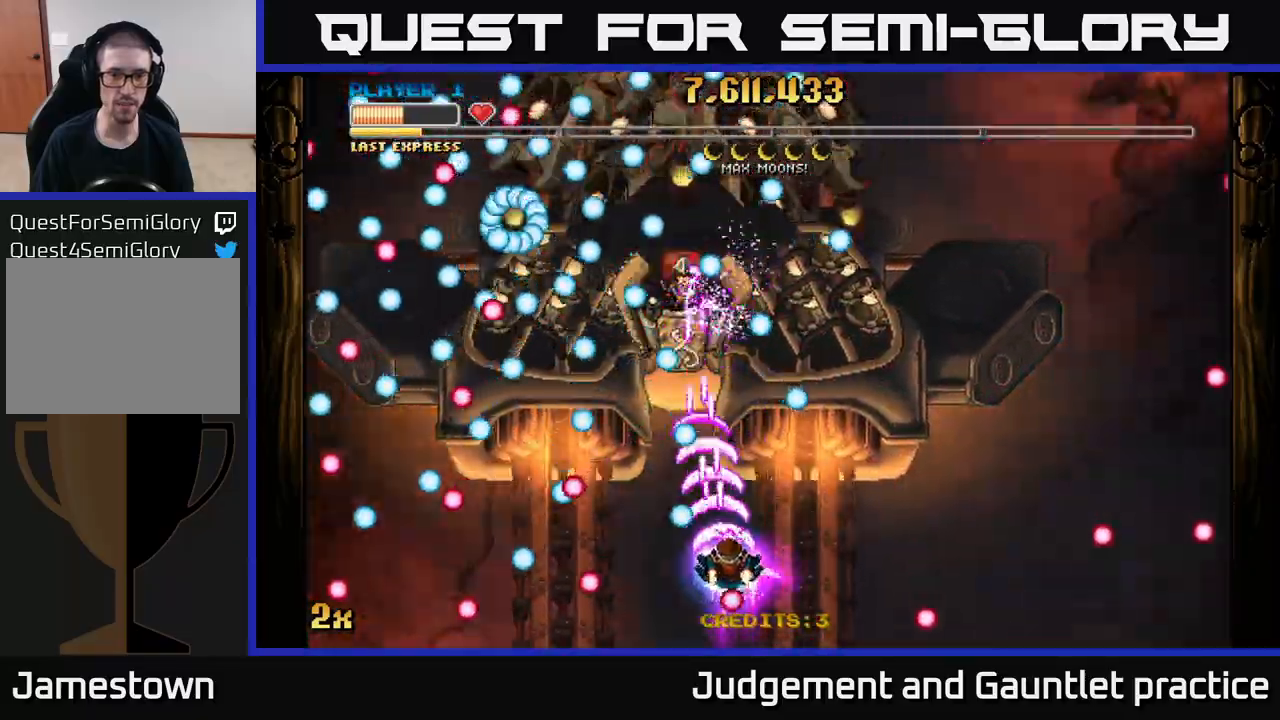
{"buttons": ["A"], "left_stick": "center", "events": [[100, "left_stick", "up-left"], [200, "left_stick", "down-left"], [350, "left_stick", "up-right"], [450, "left_stick", "center"]]}
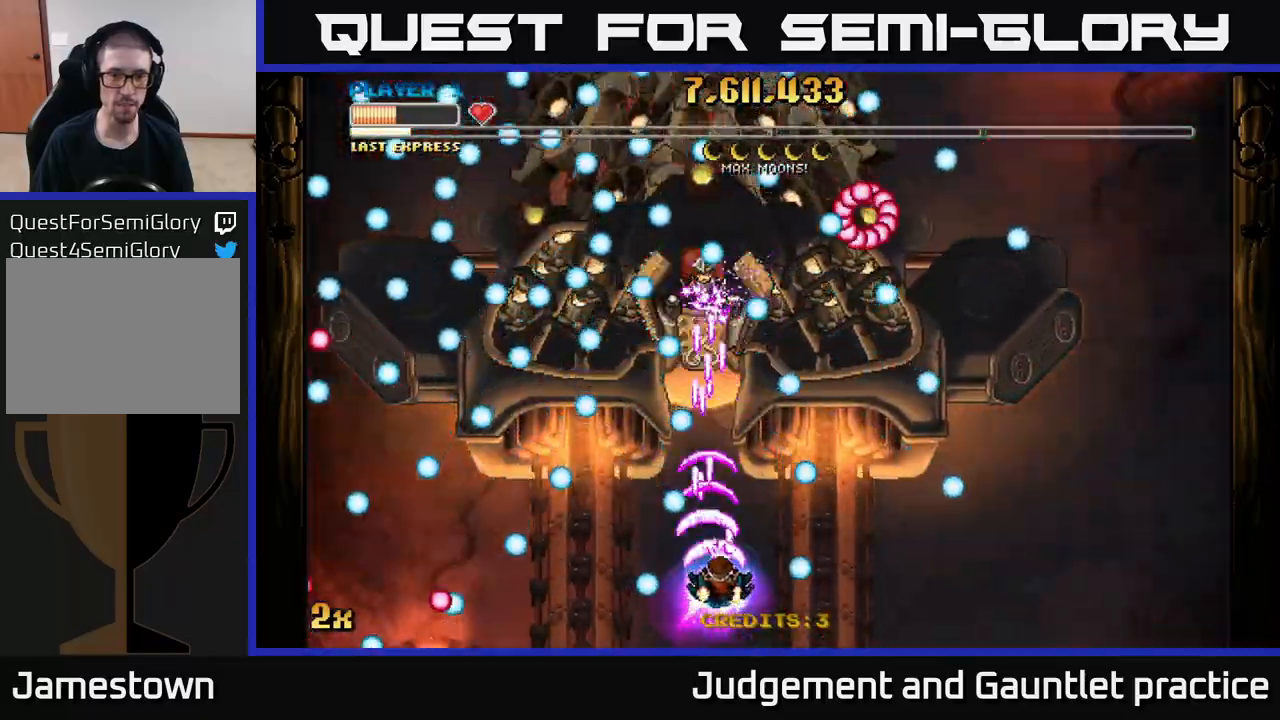
{"buttons": ["A"], "left_stick": "center", "events": [[17, "left_stick", "right"], [200, "left_stick", "up-left"], [300, "left_stick", "down-left"], [400, "left_stick", "down-right"], [483, "left_stick", "center"]]}
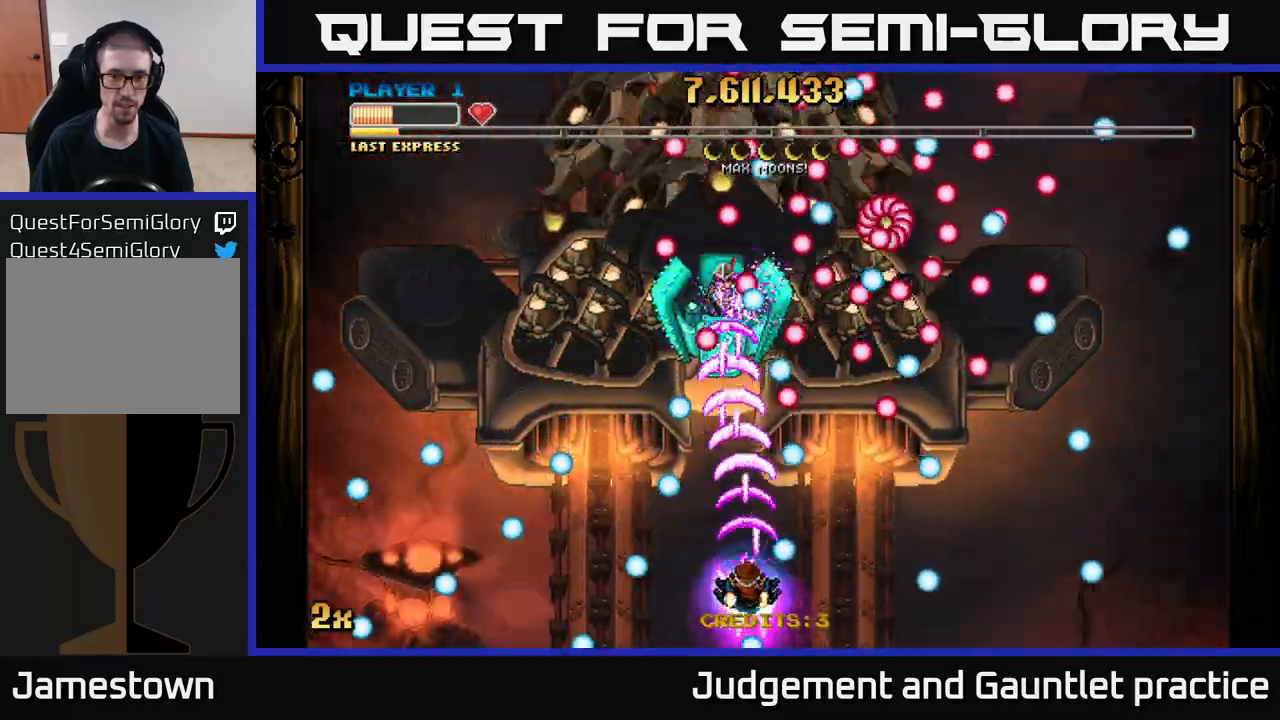
{"buttons": ["A"], "left_stick": "right", "events": [[150, "left_stick", "left"], [333, "left_stick", "center"], [417, "left_stick", "right"]]}
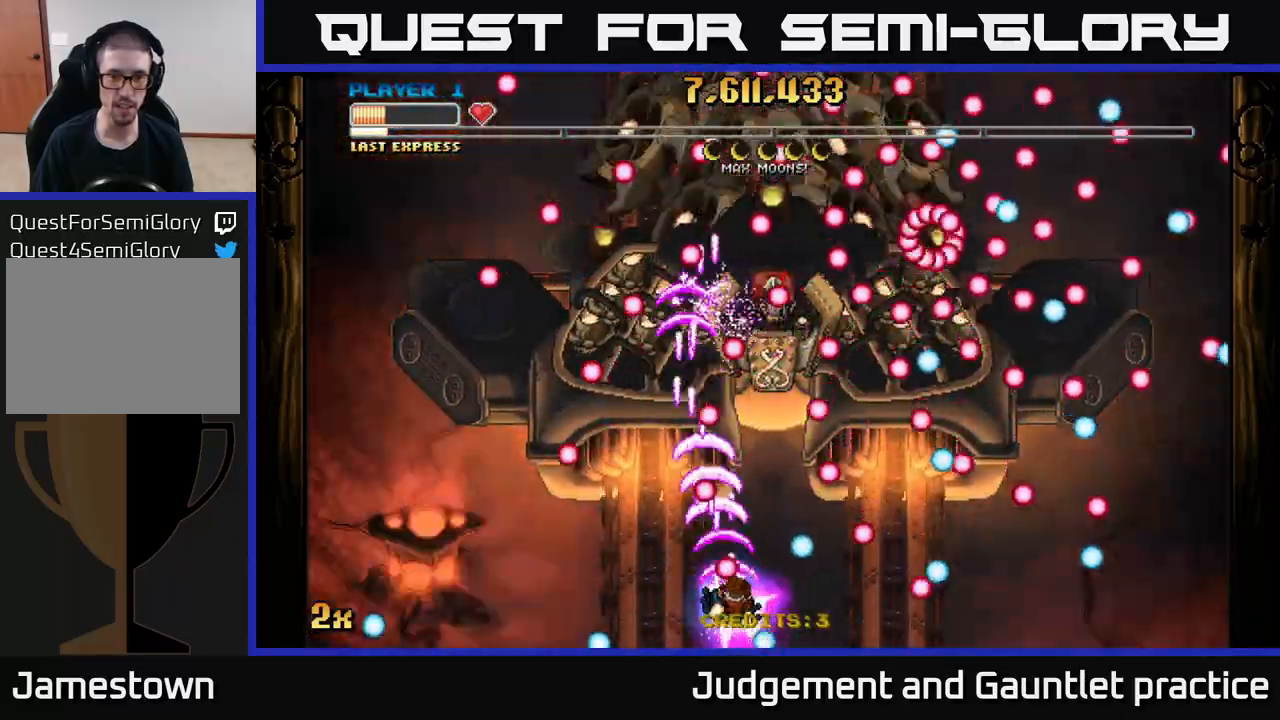
{"buttons": ["A"], "left_stick": "right", "events": [[200, "left_stick", "left"], [417, "left_stick", "right"]]}
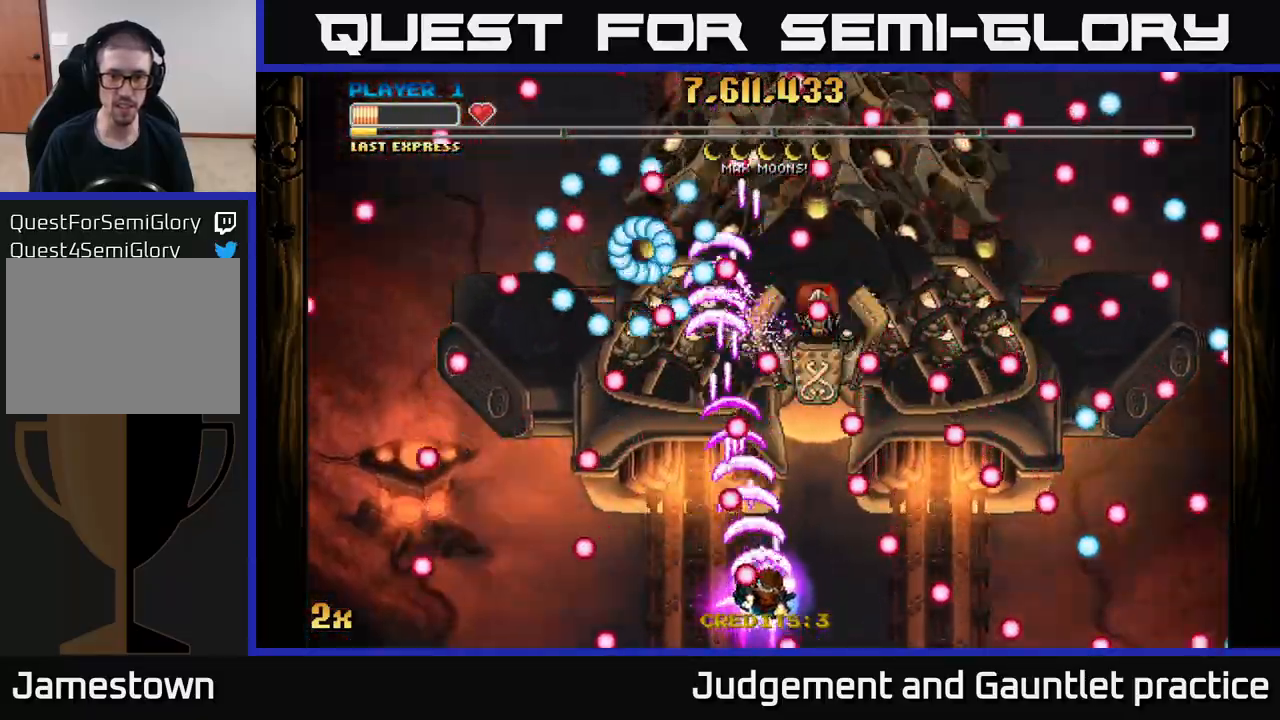
{"buttons": ["A"], "left_stick": "down-right", "events": [[167, "left_stick", "center"], [300, "left_stick", "left"], [400, "left_stick", "down-right"]]}
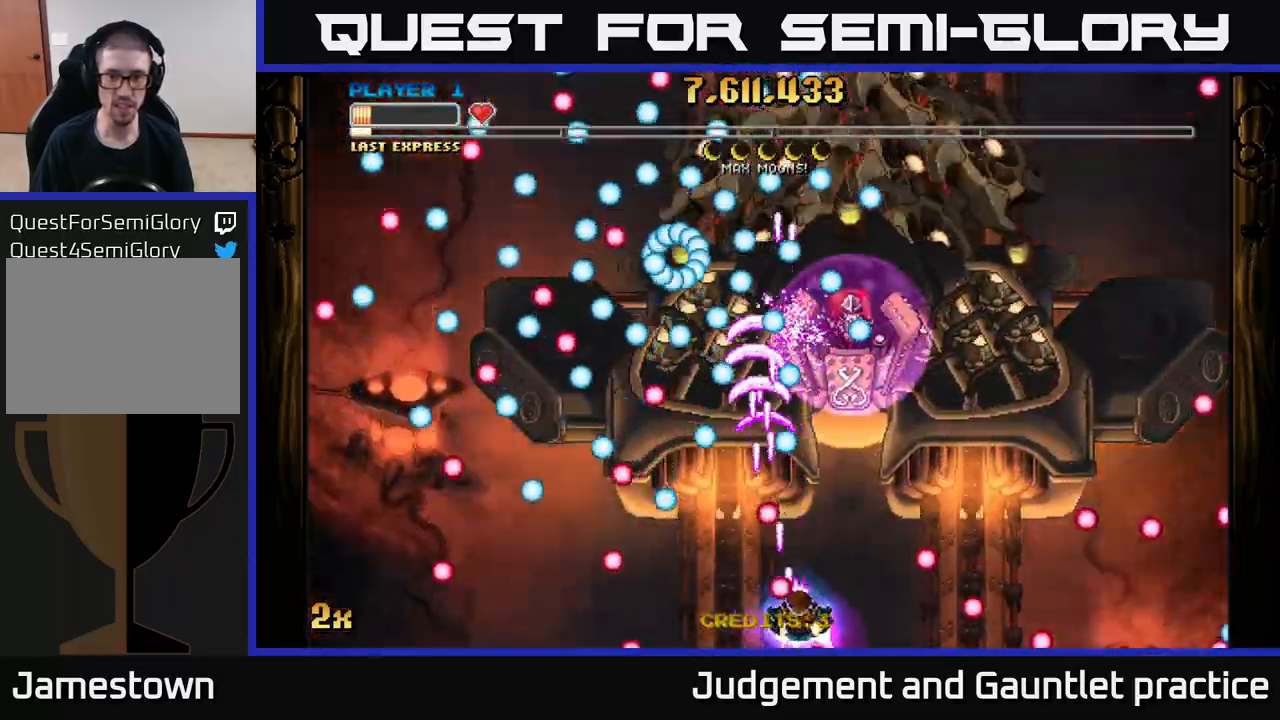
{"buttons": ["A"], "left_stick": "down", "events": [[33, "left_stick", "right"], [183, "left_stick", "up-right"], [350, "left_stick", "down"]]}
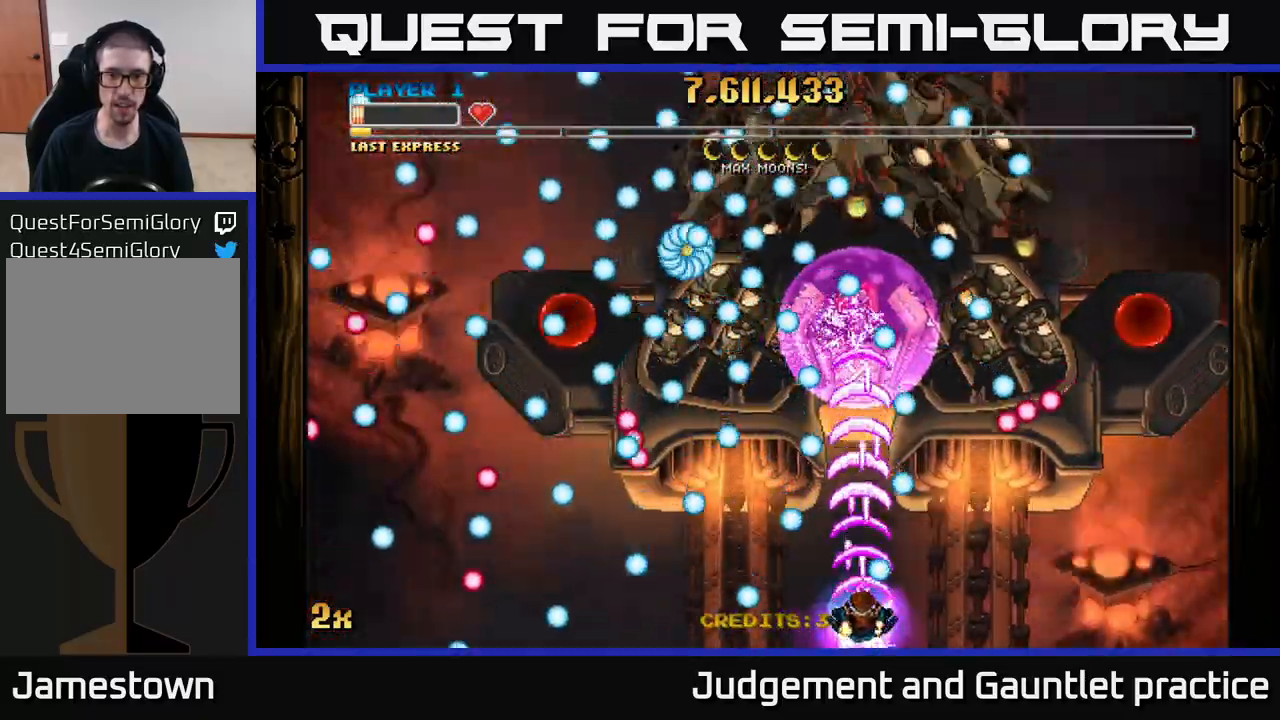
{"buttons": ["A"], "left_stick": "right", "events": [[33, "left_stick", "center"], [117, "left_stick", "up-right"], [217, "left_stick", "right"]]}
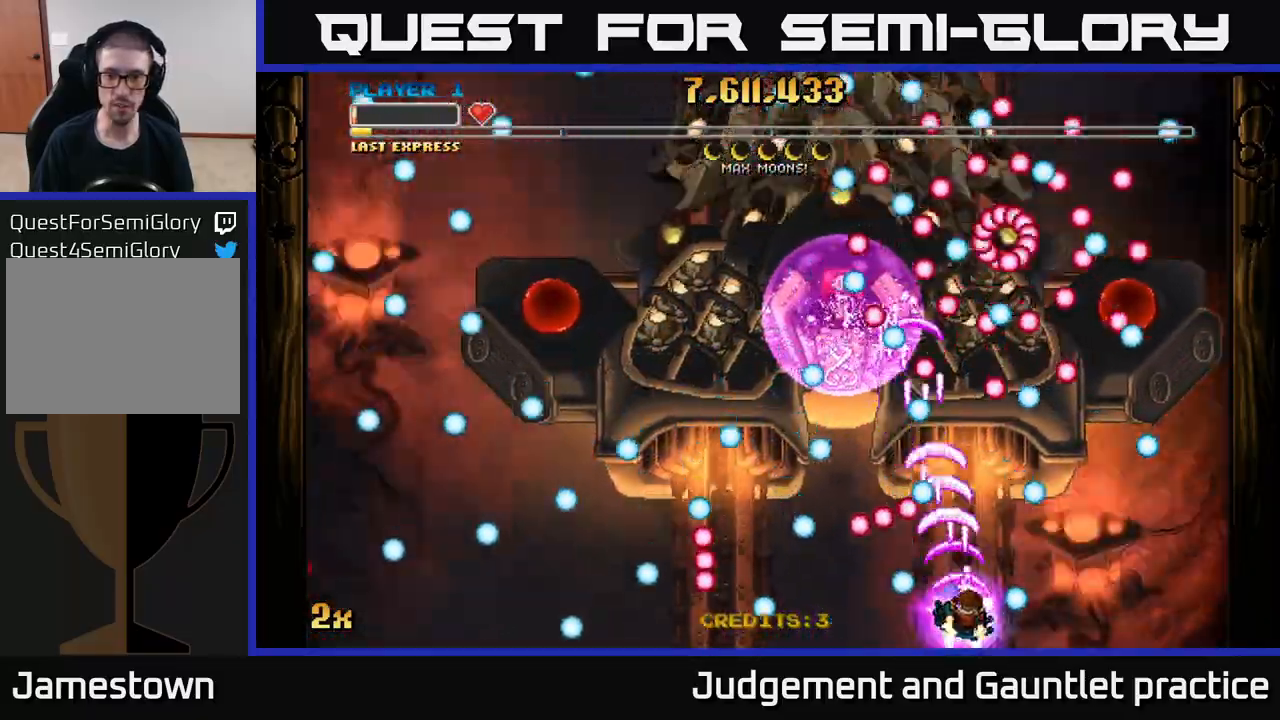
{"buttons": ["A"], "left_stick": "up-right", "events": [[467, "left_stick", "up-right"]]}
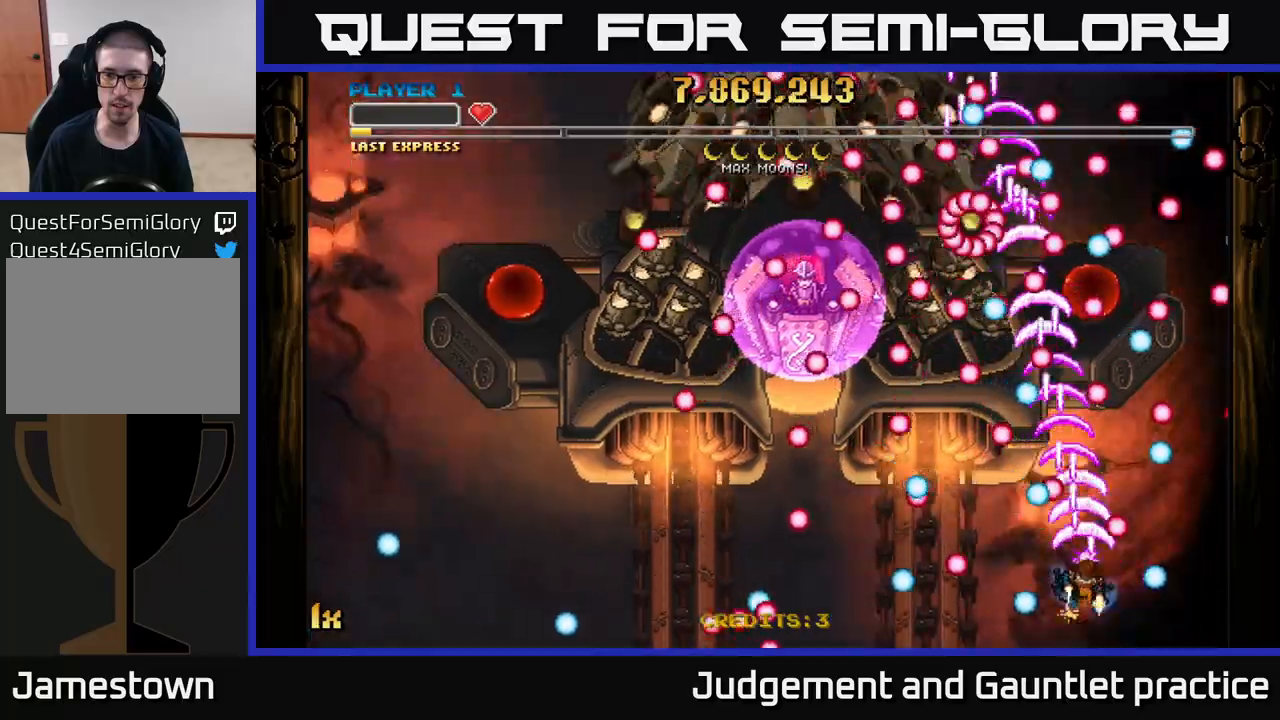
{"buttons": ["A"], "left_stick": "up-right", "events": [[17, "left_stick", "up"], [83, "left_stick", "left"], [183, "left_stick", "down"], [400, "left_stick", "up-right"]]}
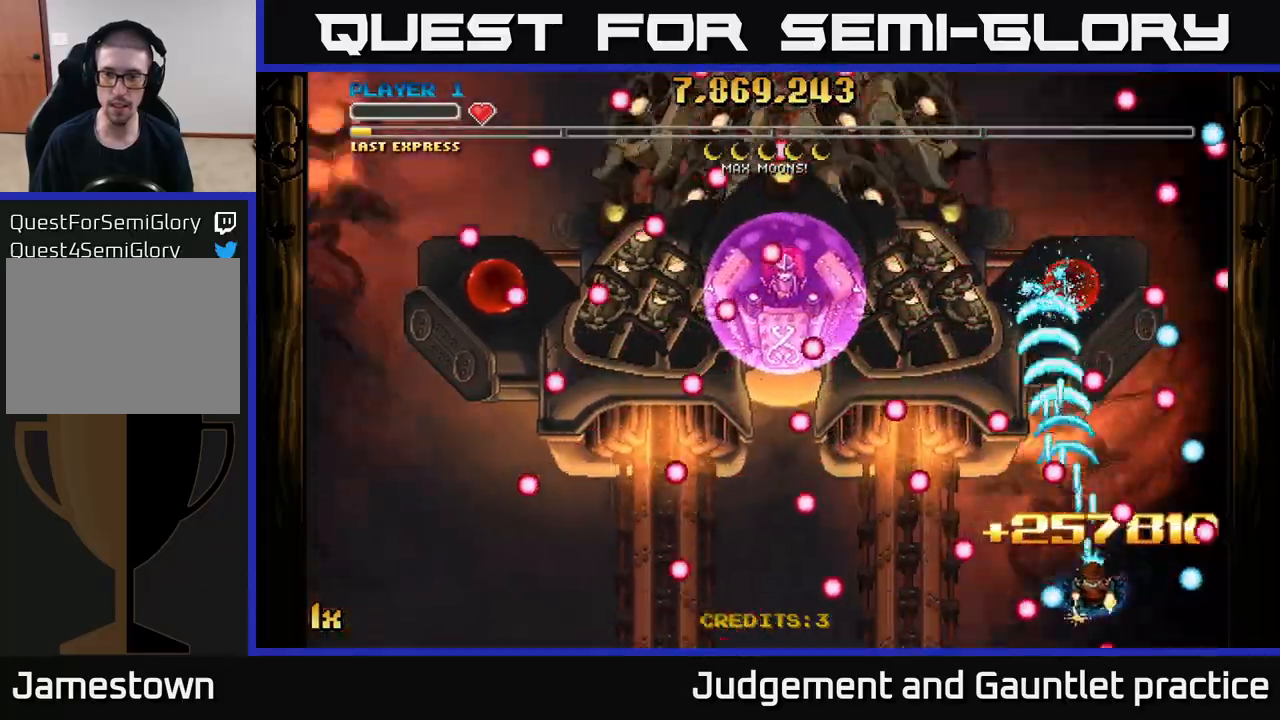
{"buttons": ["A"], "left_stick": "up", "events": [[167, "left_stick", "down-left"], [383, "left_stick", "down-right"], [433, "left_stick", "up-right"], [500, "left_stick", "up"]]}
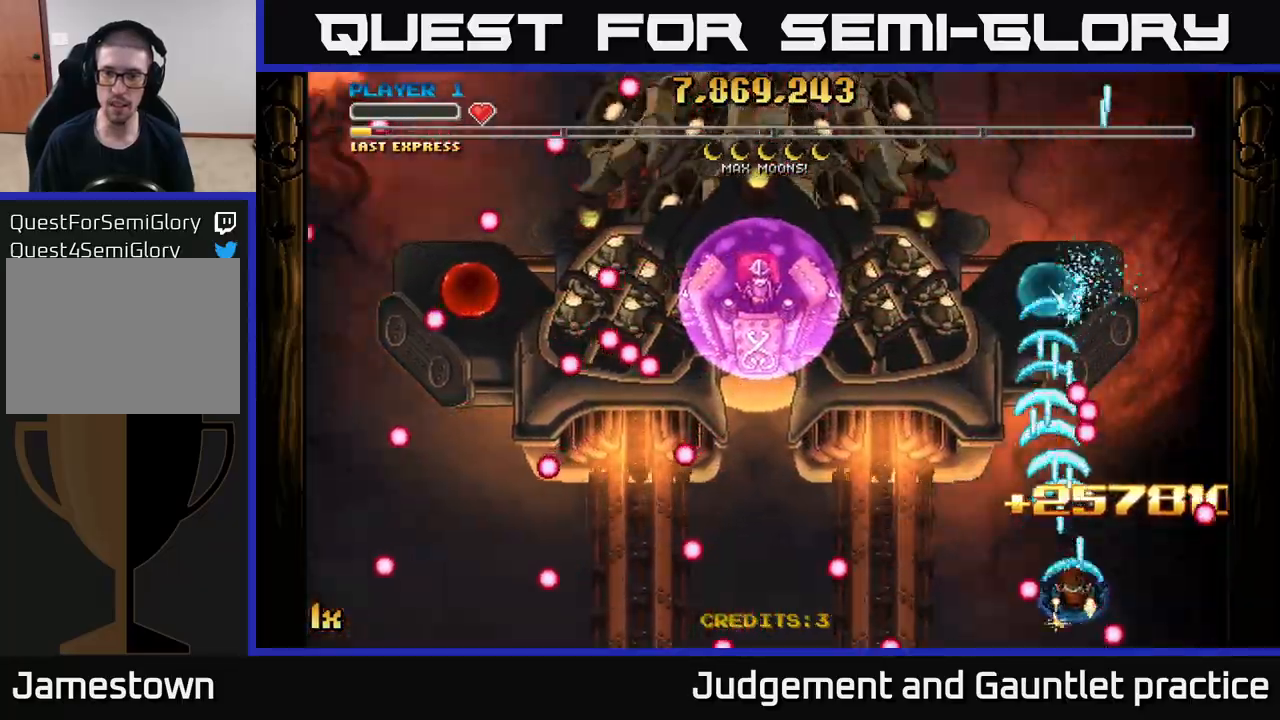
{"buttons": ["A"], "left_stick": "up-left", "events": [[117, "left_stick", "left"], [183, "left_stick", "up-left"]]}
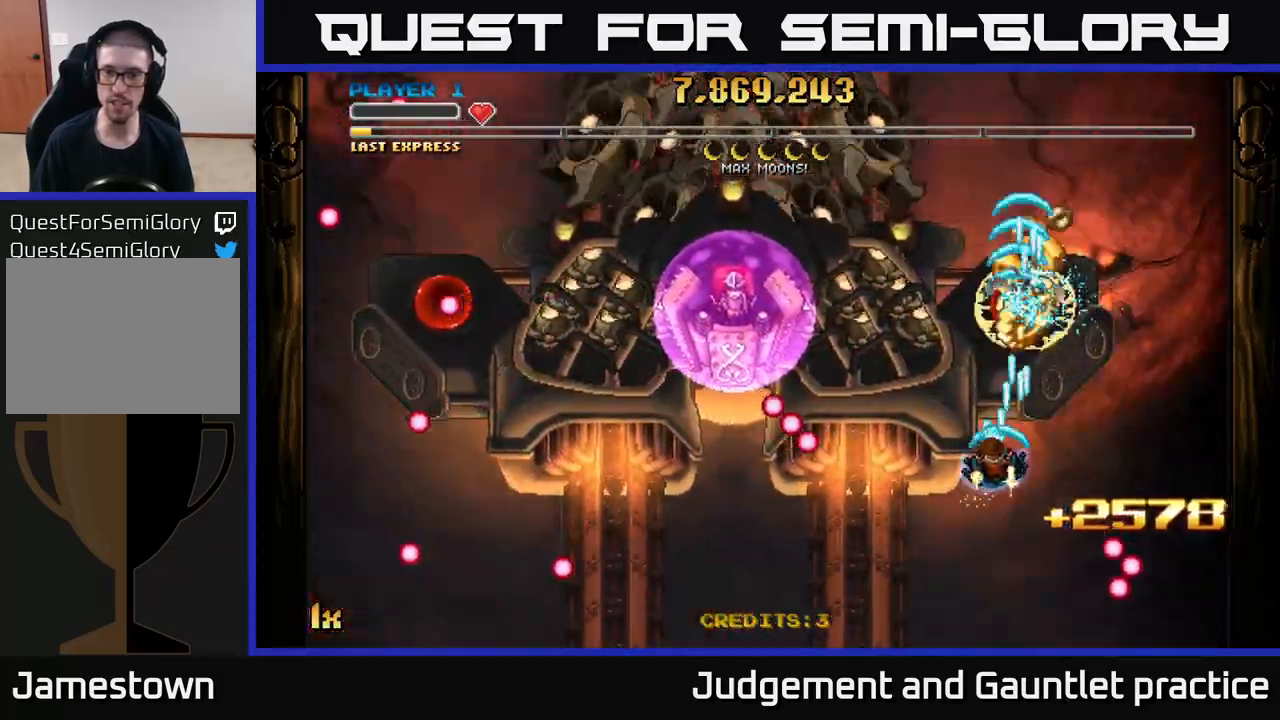
{"buttons": ["A"], "left_stick": "up", "events": [[17, "X", "down"], [50, "left_stick", "left"], [117, "X", "up"], [183, "left_stick", "right"], [283, "left_stick", "up-right"], [417, "left_stick", "up"]]}
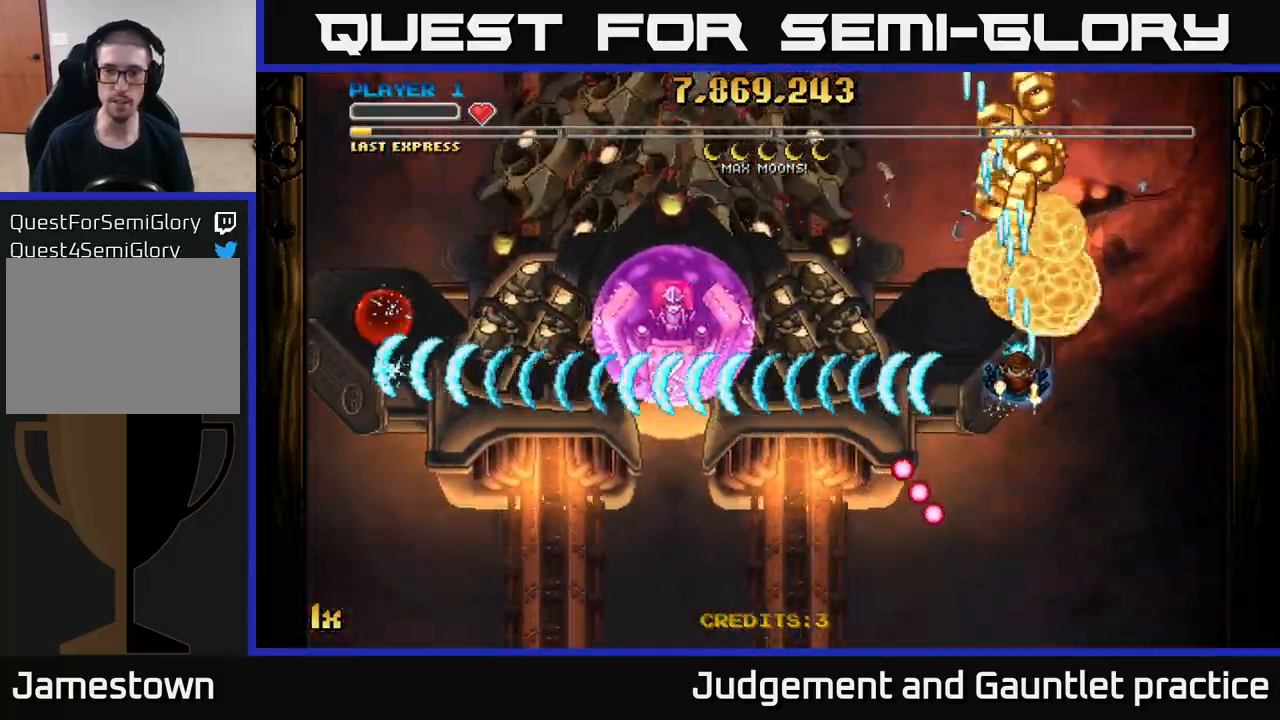
{"buttons": ["A"], "left_stick": "up", "events": [[167, "left_stick", "up-right"], [367, "left_stick", "up"]]}
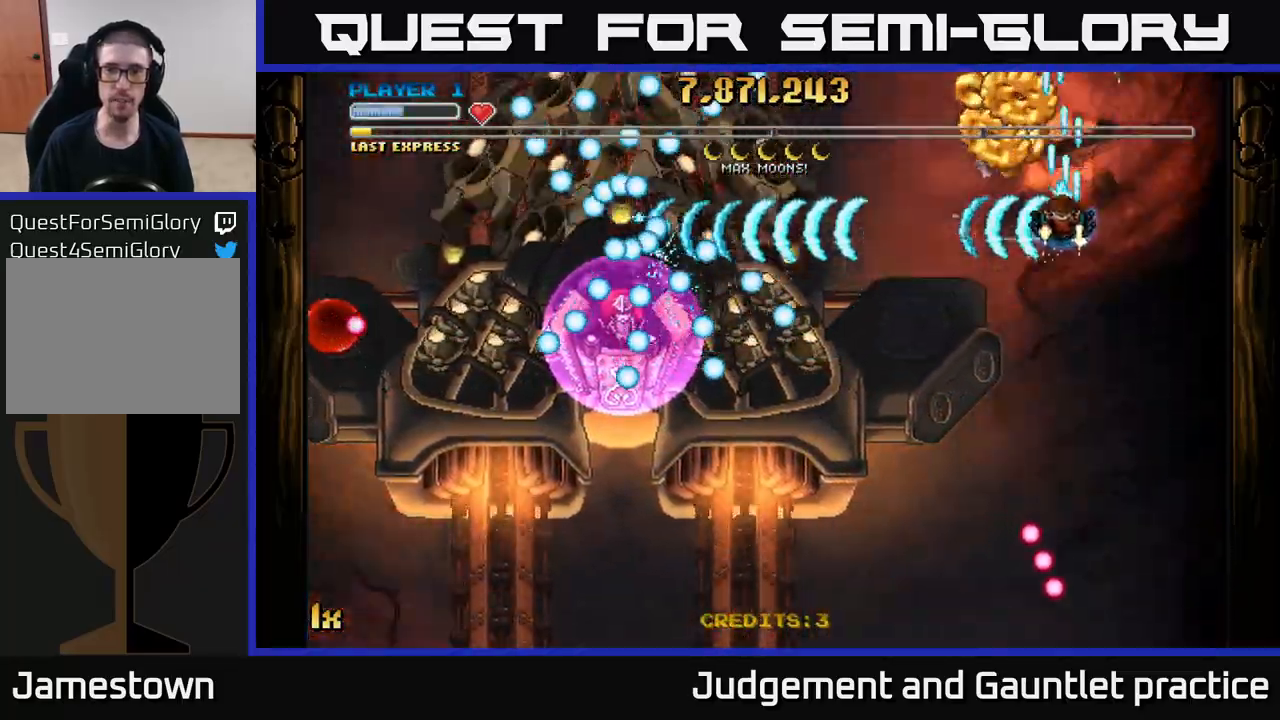
{"buttons": ["A"], "left_stick": "left", "events": [[200, "left_stick", "up-left"], [300, "left_stick", "left"], [317, "X", "down"], [467, "X", "up"]]}